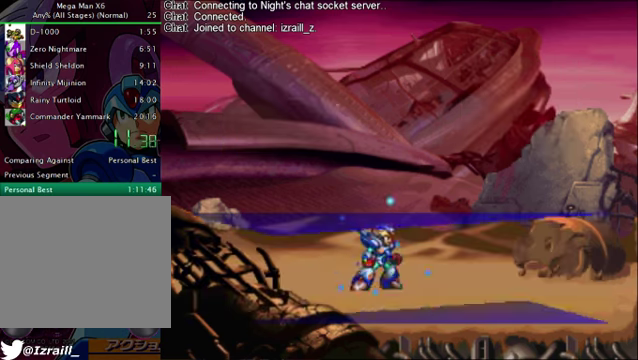
Gameplay with a controller (PlayStation layout); each line is a JSON object with the inputs held at the frame after it. "button_events" lists button changes between this image and that frame as [ms after this image, input, new state], when the widget could be followed in between (sticks are given only as held states).
{"buttons": ["CROSS", "R1", "DPAD_RIGHT"], "left_stick": "right", "right_stick": "up"}
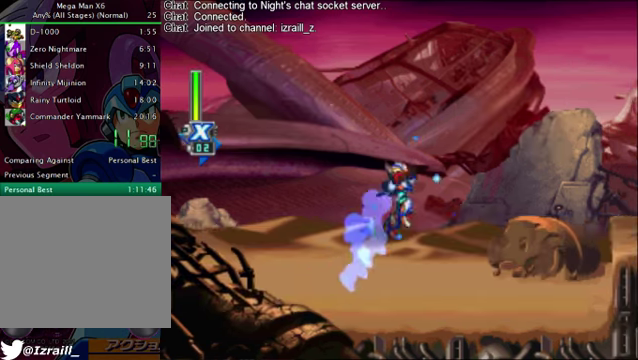
{"buttons": ["R1", "DPAD_RIGHT"], "left_stick": "right", "right_stick": "center", "button_events": [[459, "CROSS", "up"]]}
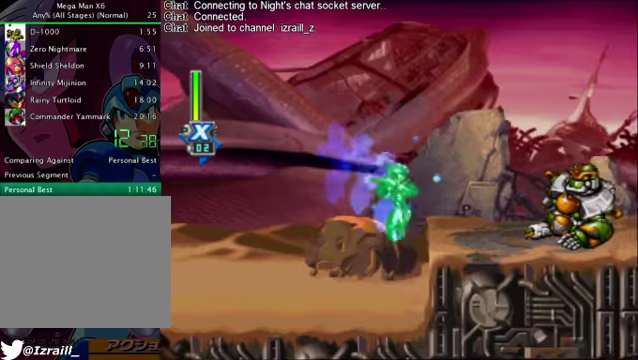
{"buttons": ["R1", "DPAD_RIGHT"], "left_stick": "right", "right_stick": "center", "button_events": [[42, "CROSS", "down"], [418, "CROSS", "up"]]}
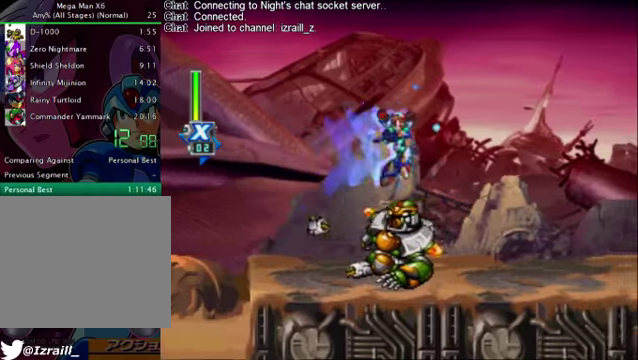
{"buttons": ["CROSS", "R1", "DPAD_RIGHT"], "left_stick": "right", "right_stick": "center", "button_events": [[376, "CROSS", "down"]]}
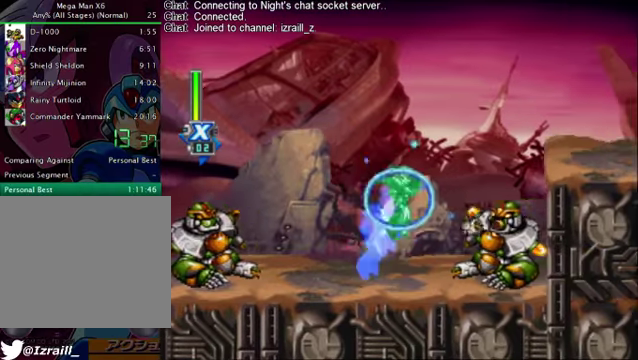
{"buttons": ["CROSS", "R1", "DPAD_RIGHT"], "left_stick": "right", "right_stick": "center", "button_events": [[209, "CROSS", "up"], [417, "CROSS", "down"]]}
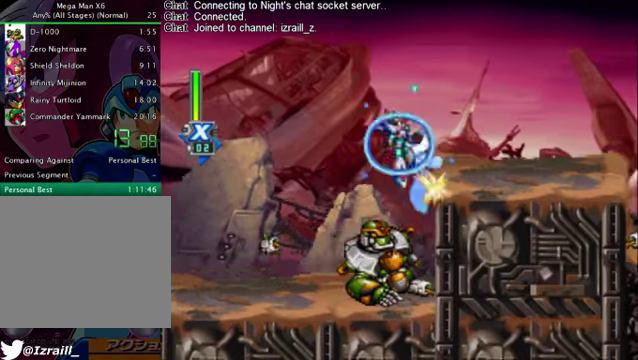
{"buttons": ["DPAD_DOWN", "DPAD_RIGHT"], "left_stick": "right", "right_stick": "center", "button_events": [[167, "CROSS", "up"], [167, "R1", "up"], [501, "DPAD_DOWN", "down"]]}
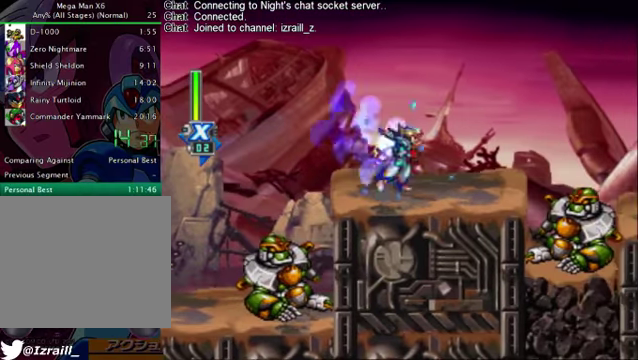
{"buttons": ["DPAD_DOWN", "DPAD_RIGHT"], "left_stick": "right", "right_stick": "center", "button_events": [[41, "R1", "down"], [250, "CROSS", "down"], [459, "CROSS", "up"], [459, "R1", "up"]]}
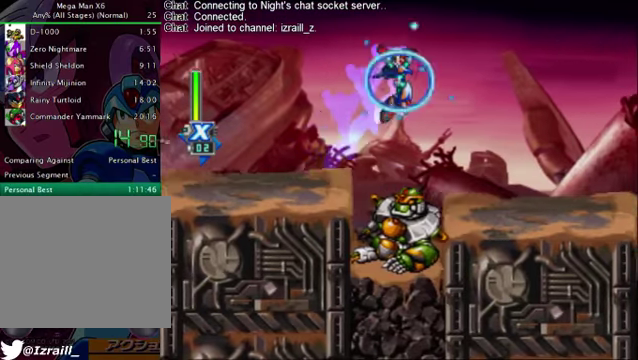
{"buttons": ["R1", "DPAD_DOWN", "DPAD_RIGHT"], "left_stick": "right", "right_stick": "center", "button_events": [[417, "R1", "down"]]}
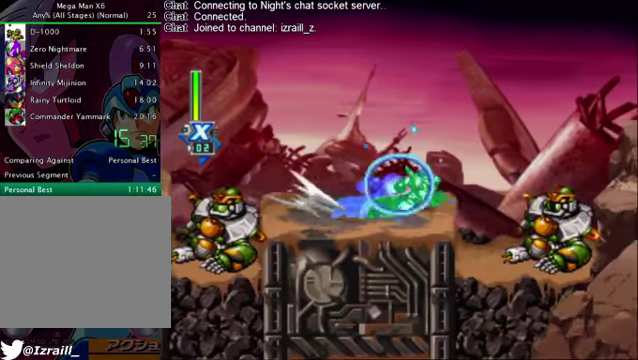
{"buttons": ["DPAD_DOWN", "DPAD_RIGHT"], "left_stick": "right", "right_stick": "center", "button_events": [[42, "DPAD_DOWN", "up"], [84, "CROSS", "down"], [293, "DPAD_DOWN", "down"], [334, "CROSS", "up"], [334, "R1", "up"]]}
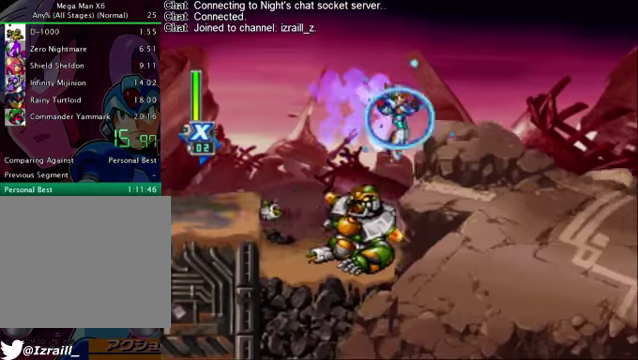
{"buttons": ["CROSS", "R1", "DPAD_RIGHT"], "left_stick": "right", "right_stick": "center", "button_events": [[209, "DPAD_DOWN", "up"], [209, "R1", "down"], [501, "CROSS", "down"]]}
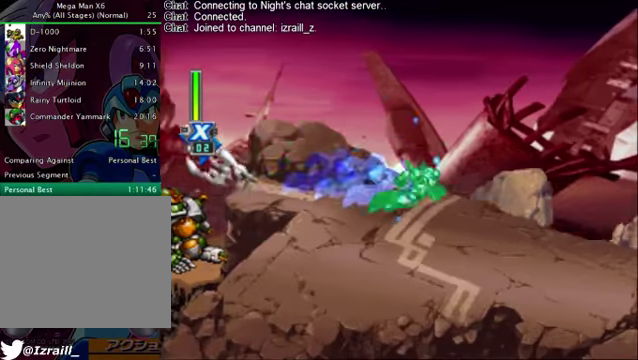
{"buttons": ["DPAD_RIGHT"], "left_stick": "right", "right_stick": "center", "button_events": [[167, "CROSS", "up"], [209, "R1", "up"]]}
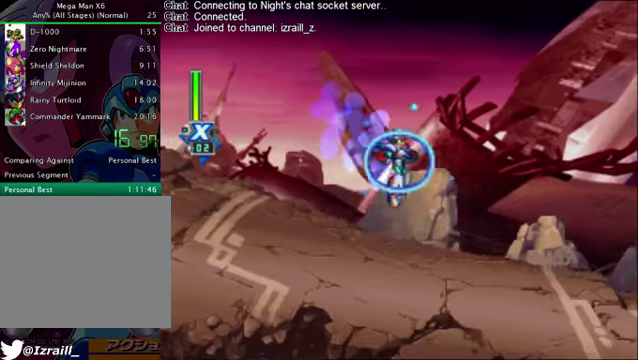
{"buttons": ["R1", "DPAD_RIGHT"], "left_stick": "right", "right_stick": "center", "button_events": [[209, "R1", "down"]]}
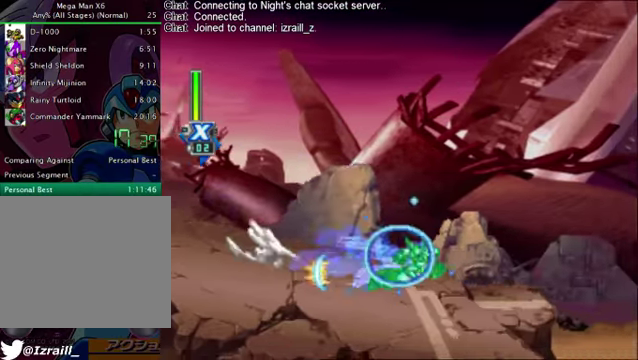
{"buttons": ["CROSS", "R1", "DPAD_RIGHT"], "left_stick": "right", "right_stick": "up", "button_events": [[209, "CROSS", "down"]]}
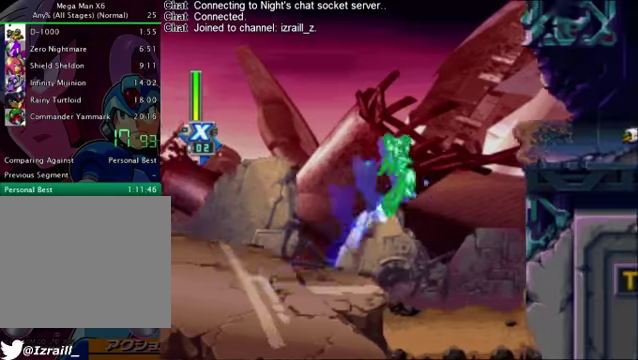
{"buttons": ["DPAD_RIGHT"], "left_stick": "right", "right_stick": "up", "button_events": [[167, "CROSS", "up"], [209, "R1", "up"], [293, "CROSS", "down"], [293, "R1", "down"], [501, "CROSS", "up"], [501, "R1", "up"]]}
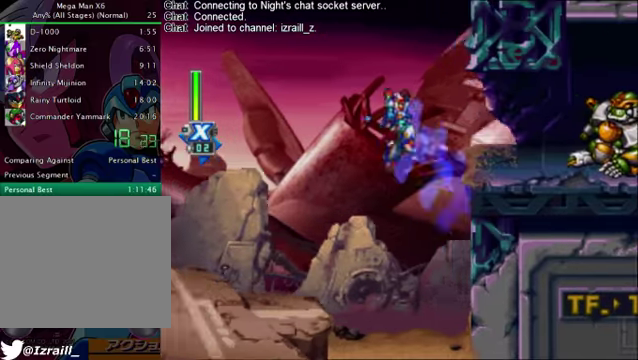
{"buttons": ["R1", "DPAD_RIGHT"], "left_stick": "right", "right_stick": "up", "button_events": [[42, "L1", "down"], [167, "L1", "up"], [292, "R1", "down"]]}
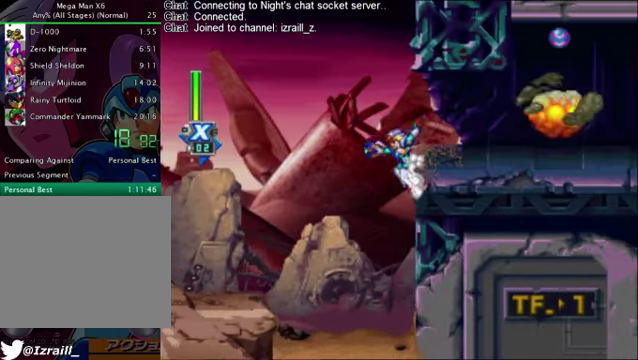
{"buttons": ["DPAD_RIGHT"], "left_stick": "right", "right_stick": "up", "button_events": [[125, "CROSS", "down"], [209, "CROSS", "up"], [251, "R1", "up"]]}
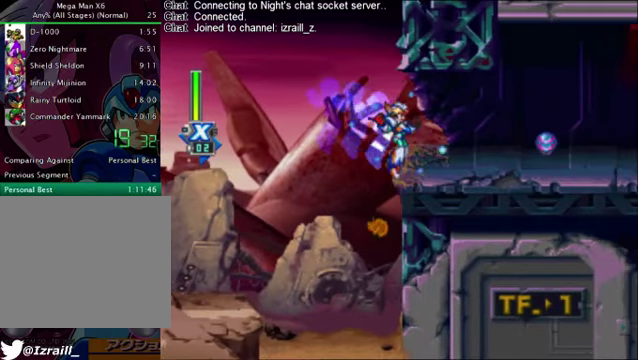
{"buttons": ["R1", "DPAD_RIGHT"], "left_stick": "right", "right_stick": "up", "button_events": [[84, "R1", "down"]]}
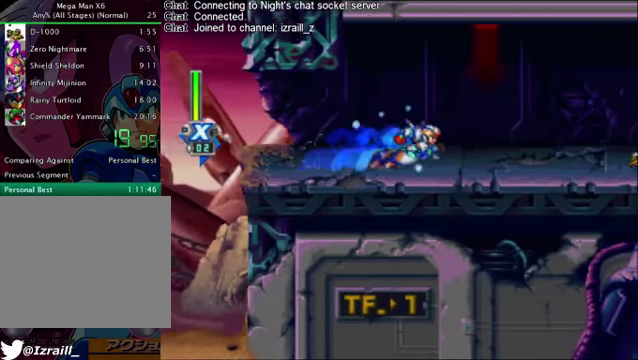
{"buttons": ["L1", "R1", "DPAD_RIGHT"], "left_stick": "right", "right_stick": "up", "button_events": [[167, "R1", "up"], [334, "R1", "down"], [376, "L1", "down"]]}
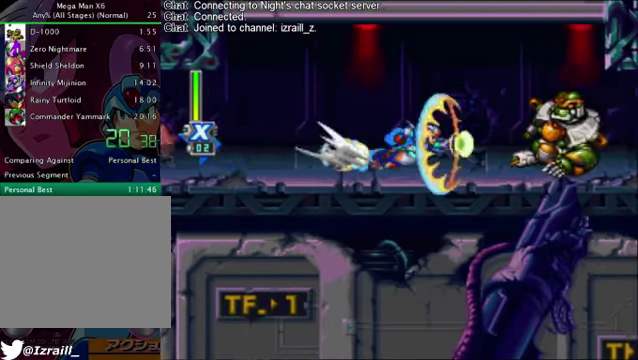
{"buttons": ["R1", "DPAD_RIGHT"], "left_stick": "right", "right_stick": "up", "button_events": [[125, "R1", "up"], [250, "R1", "down"], [501, "L1", "up"]]}
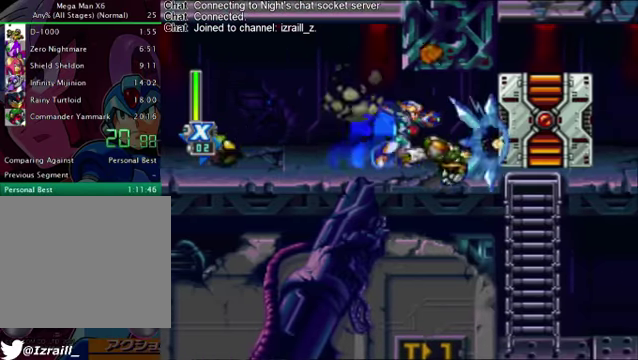
{"buttons": ["SQUARE"], "left_stick": "right", "right_stick": "up", "button_events": [[167, "R1", "up"], [208, "SQUARE", "down"], [250, "DPAD_RIGHT", "up"]]}
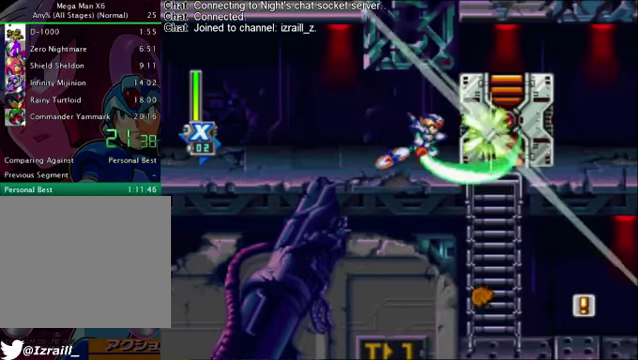
{"buttons": ["SQUARE", "R1"], "left_stick": "right", "right_stick": "up", "button_events": [[41, "R1", "down"], [208, "R1", "up"], [417, "R1", "down"]]}
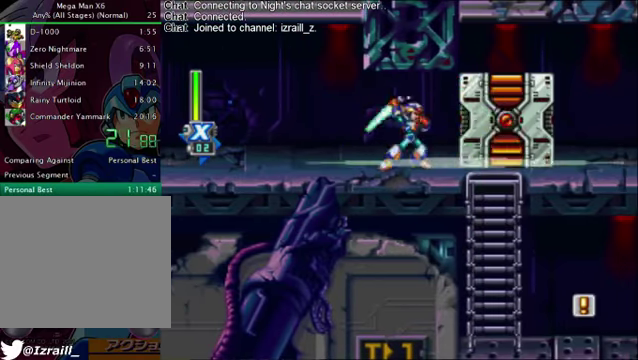
{"buttons": ["CROSS", "R1", "DPAD_RIGHT"], "left_stick": "right", "right_stick": "up", "button_events": [[84, "R1", "up"], [293, "DPAD_RIGHT", "down"], [293, "SQUARE", "up"], [376, "R1", "down"], [418, "CROSS", "down"]]}
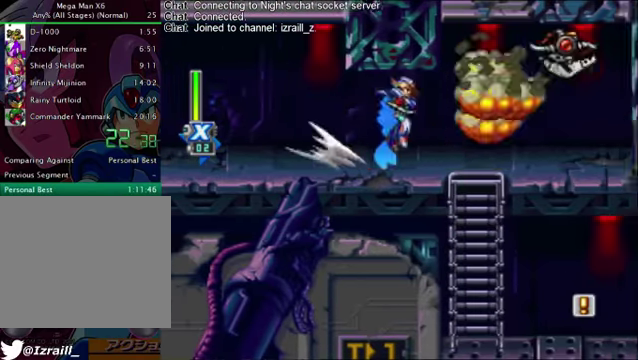
{"buttons": [], "left_stick": "right", "right_stick": "up", "button_events": [[84, "CROSS", "up"], [84, "R1", "up"], [209, "DPAD_RIGHT", "up"], [334, "DPAD_DOWN", "down"], [501, "DPAD_DOWN", "up"]]}
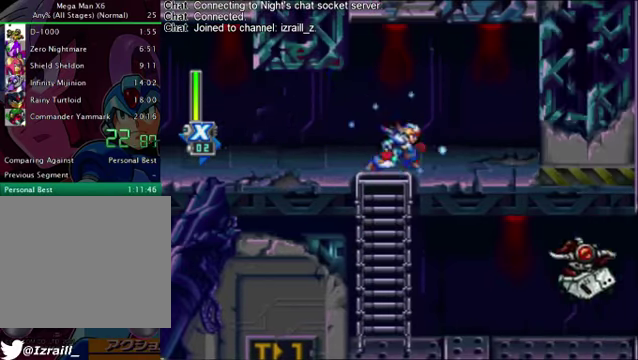
{"buttons": ["DPAD_DOWN"], "left_stick": "right", "right_stick": "up", "button_events": [[42, "CROSS", "down"], [250, "CROSS", "up"], [250, "DPAD_LEFT", "down"], [375, "DPAD_LEFT", "up"], [459, "DPAD_DOWN", "down"]]}
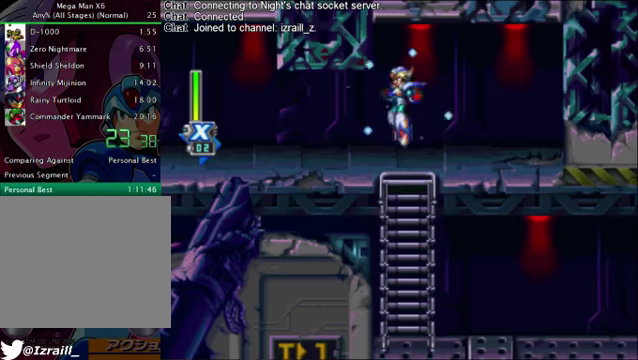
{"buttons": [], "left_stick": "right", "right_stick": "up", "button_events": [[84, "DPAD_DOWN", "up"], [251, "DPAD_DOWN", "down"], [376, "DPAD_DOWN", "up"]]}
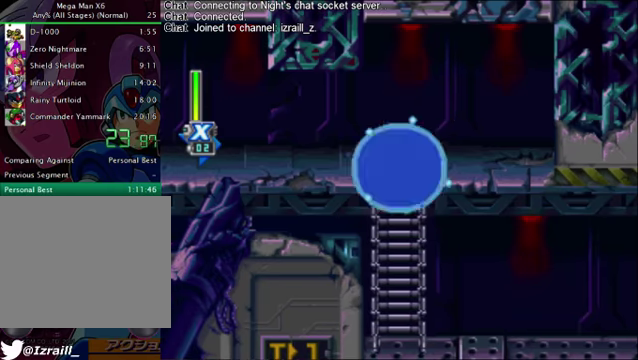
{"buttons": [], "left_stick": "right", "right_stick": "up", "button_events": [[84, "CROSS", "down"], [209, "CROSS", "up"]]}